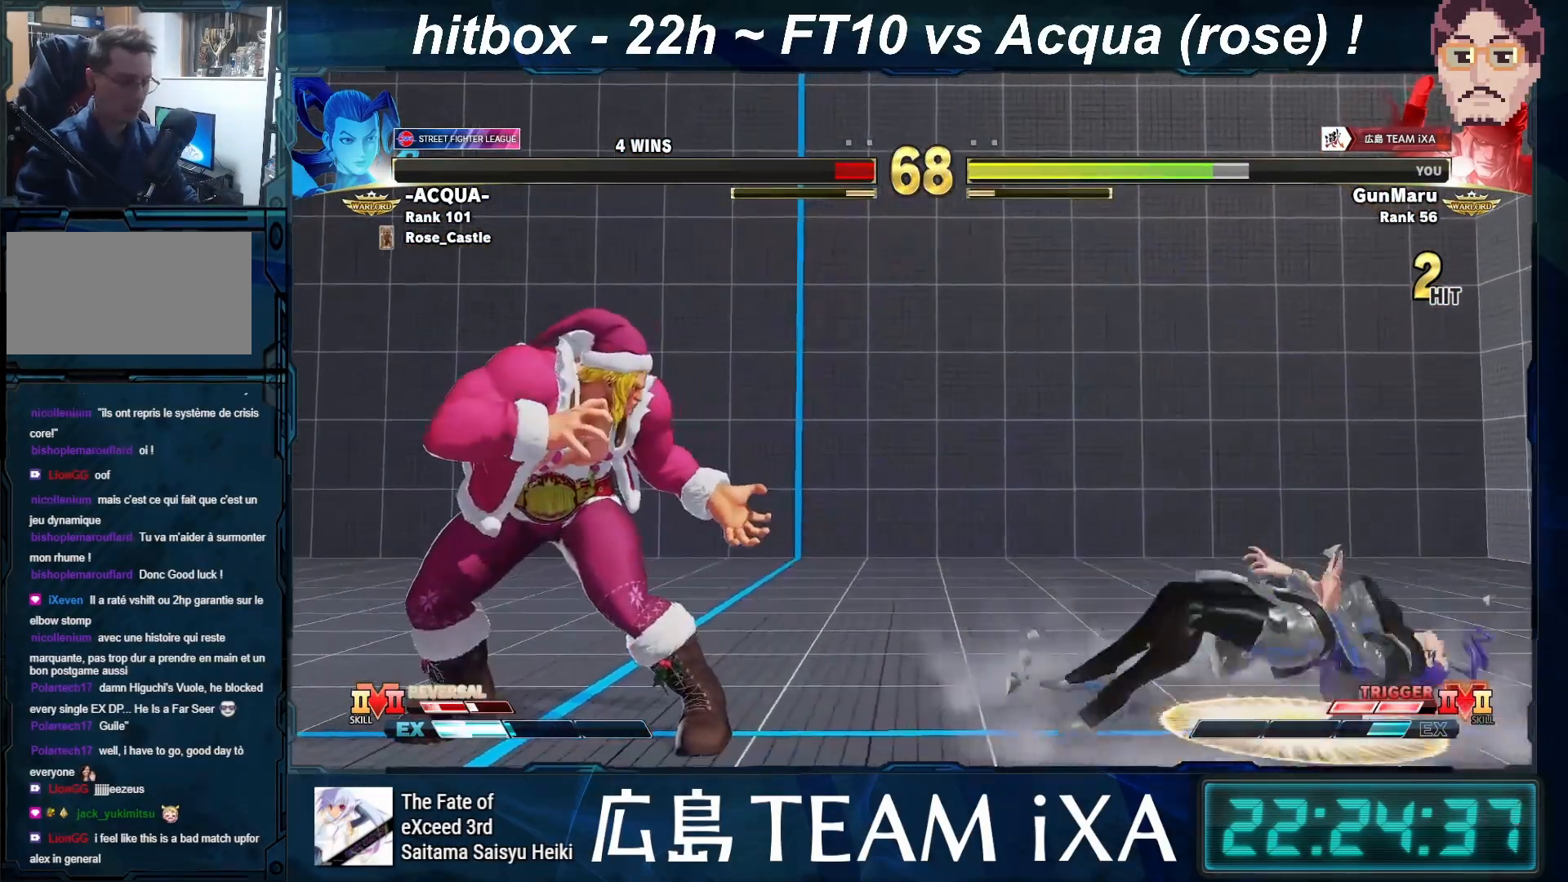
Gameplay with a controller (arcade stick); each line is a JSON object with the inputs held at the frame after it. "events" lists button and stick changes between this image and that frame as [ms after this image, input, new state], when the widget could be followed in between. Not read: L3 R3 START.
{"buttons": ["CROSS"], "left_stick": "center", "events": [[17, "CROSS", "up"], [17, "SQUARE", "up"], [17, "TRIANGLE", "up"], [100, "SQUARE", "down"], [117, "CROSS", "down"], [217, "SQUARE", "up"], [233, "R1", "down"], [333, "SQUARE", "down"], [333, "TRIANGLE", "down"], [417, "R1", "up"], [417, "TRIANGLE", "up"], [483, "SQUARE", "up"]]}
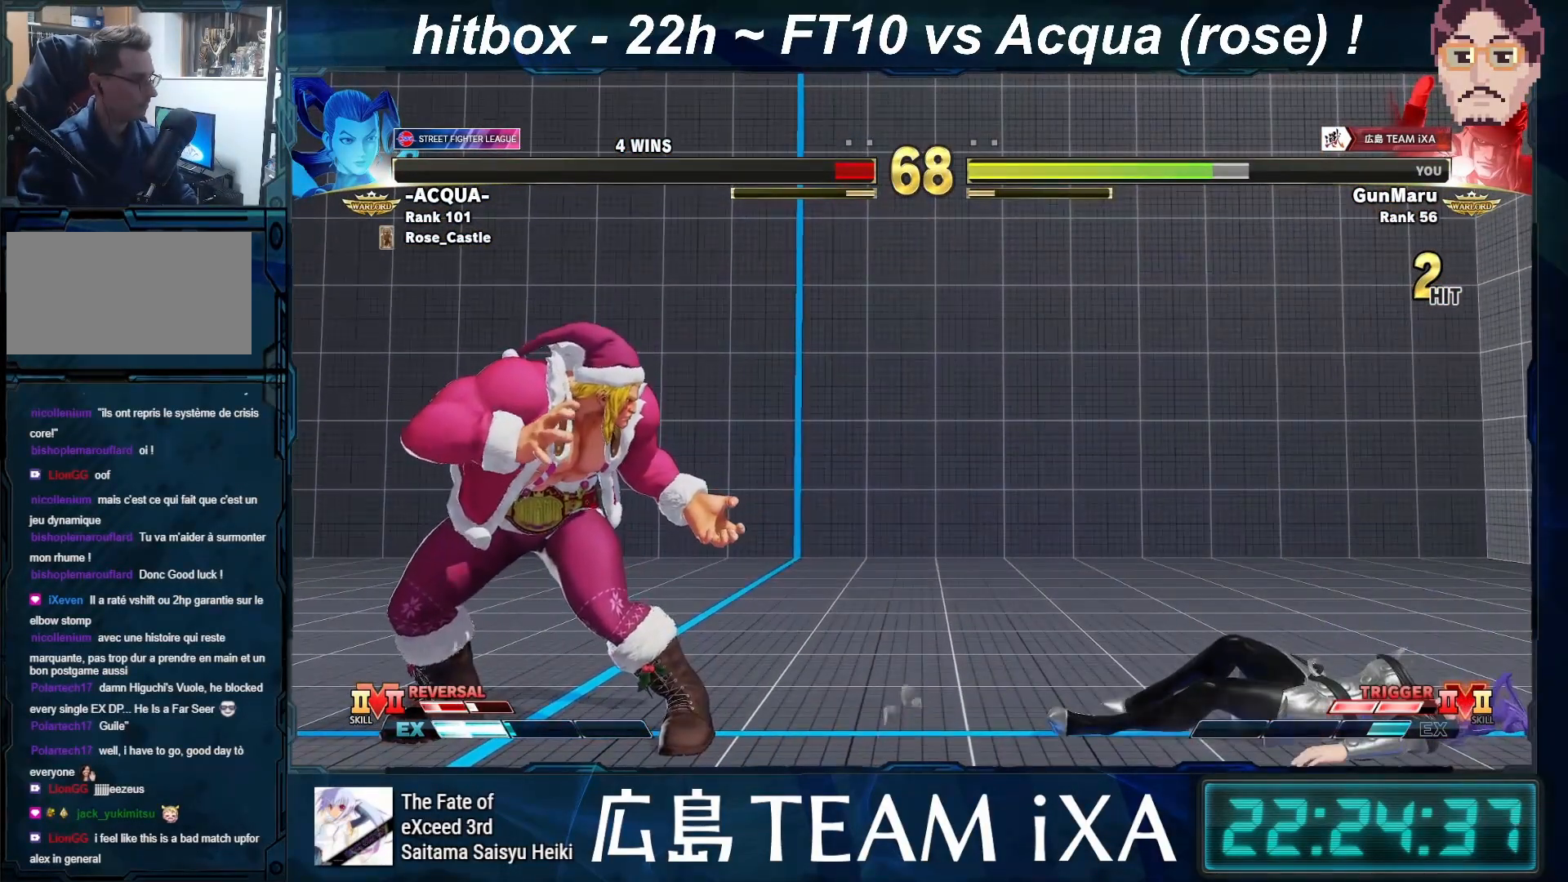
{"buttons": ["CROSS"], "left_stick": "center", "events": [[67, "R1", "down"], [67, "TRIANGLE", "down"], [117, "SQUARE", "down"], [183, "R1", "up"], [200, "TRIANGLE", "up"], [233, "SQUARE", "up"]]}
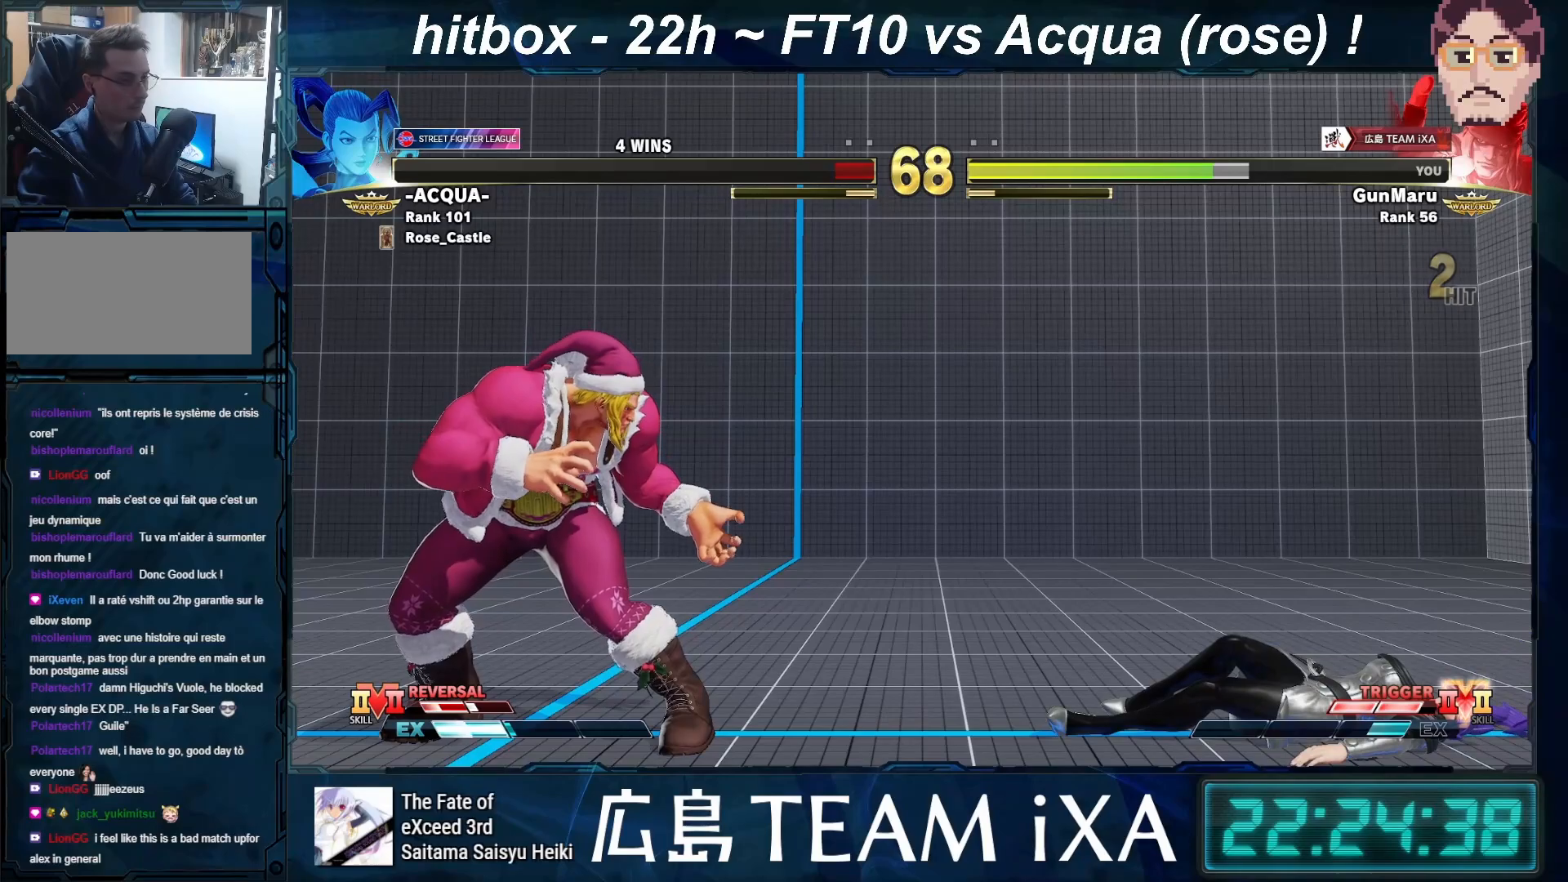
{"buttons": ["CROSS", "SQUARE"], "left_stick": "center", "events": [[33, "CROSS", "up"], [67, "SQUARE", "down"], [67, "TRIANGLE", "down"], [83, "R1", "down"], [100, "CROSS", "down"], [267, "CROSS", "up"], [433, "CROSS", "down"], [433, "R1", "up"], [450, "TRIANGLE", "up"]]}
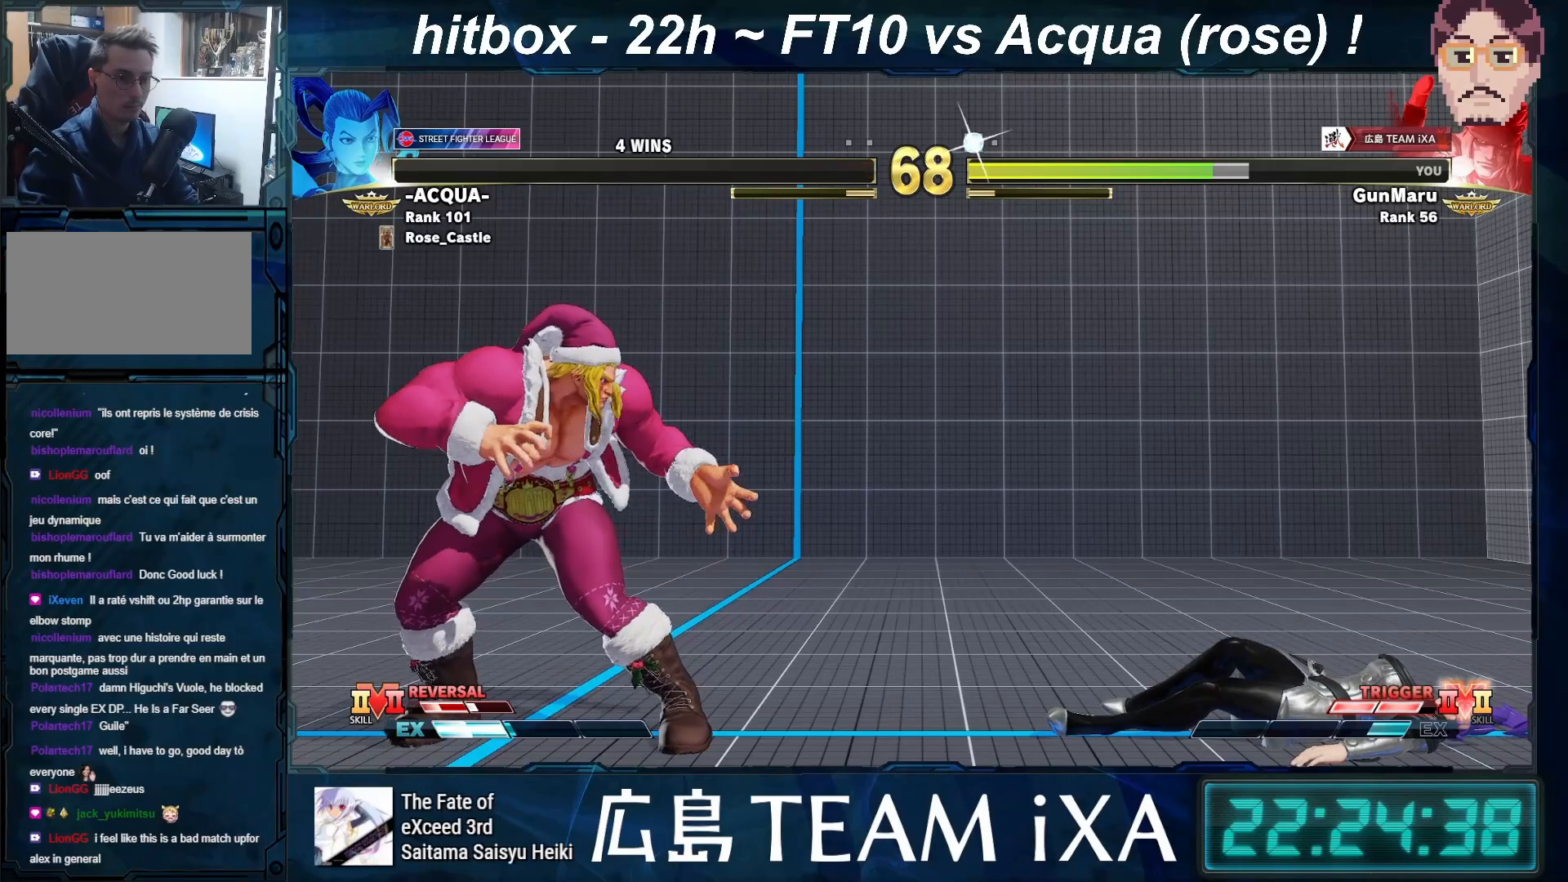
{"buttons": ["SQUARE", "TRIANGLE", "R1"], "left_stick": "right", "events": [[100, "SQUARE", "up"], [117, "left_stick", "right"], [167, "R1", "down"], [167, "TRIANGLE", "down"], [233, "CROSS", "up"], [250, "SQUARE", "down"], [300, "left_stick", "left"], [467, "left_stick", "right"]]}
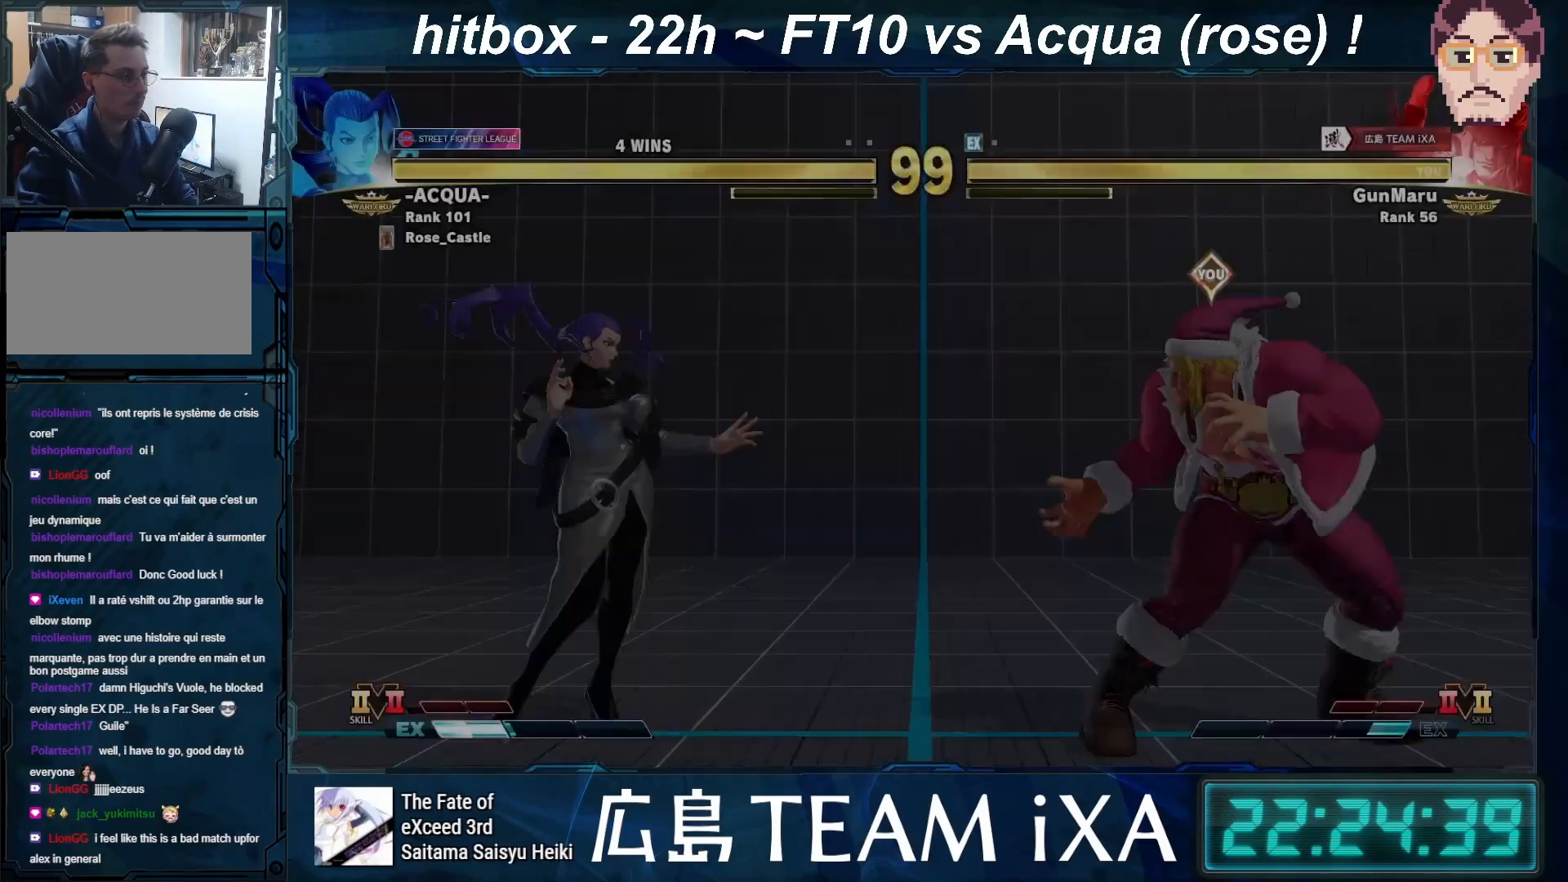
{"buttons": ["TRIANGLE", "R1"], "left_stick": "right", "events": [[33, "R1", "up"], [133, "TRIANGLE", "up"], [133, "left_stick", "down-left"], [183, "left_stick", "left"], [267, "SQUARE", "up"], [300, "R1", "down"], [333, "TRIANGLE", "down"], [333, "left_stick", "right"]]}
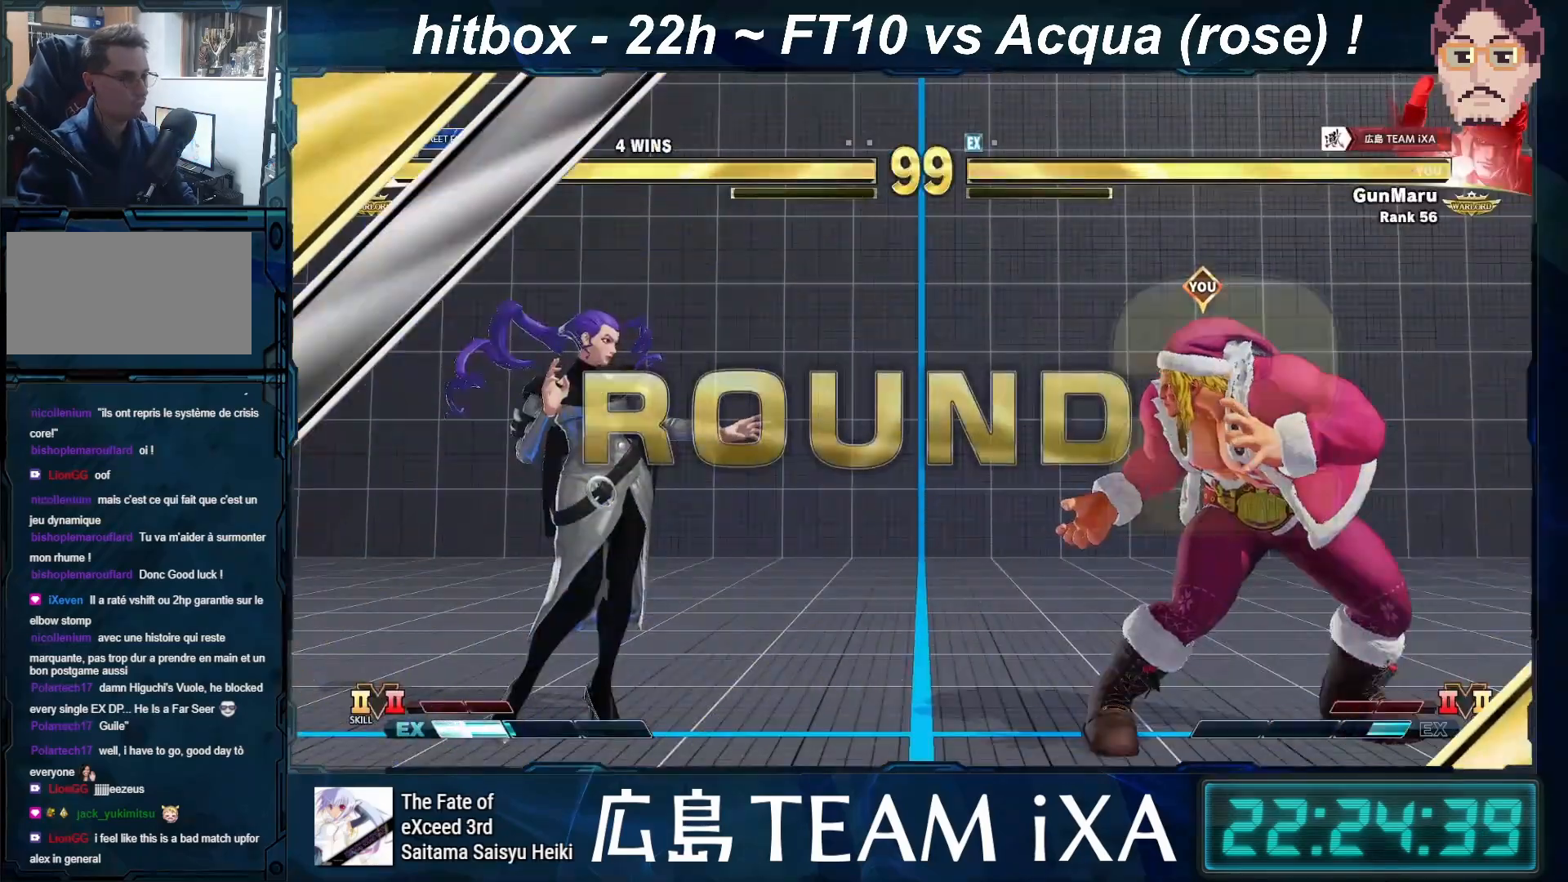
{"buttons": ["SQUARE", "TRIANGLE", "R1"], "left_stick": "down-left", "events": [[17, "left_stick", "down-left"], [117, "TRIANGLE", "up"], [133, "left_stick", "center"], [167, "R1", "up"], [233, "left_stick", "right"], [350, "R1", "down"], [350, "TRIANGLE", "down"], [400, "left_stick", "down-left"], [433, "SQUARE", "down"]]}
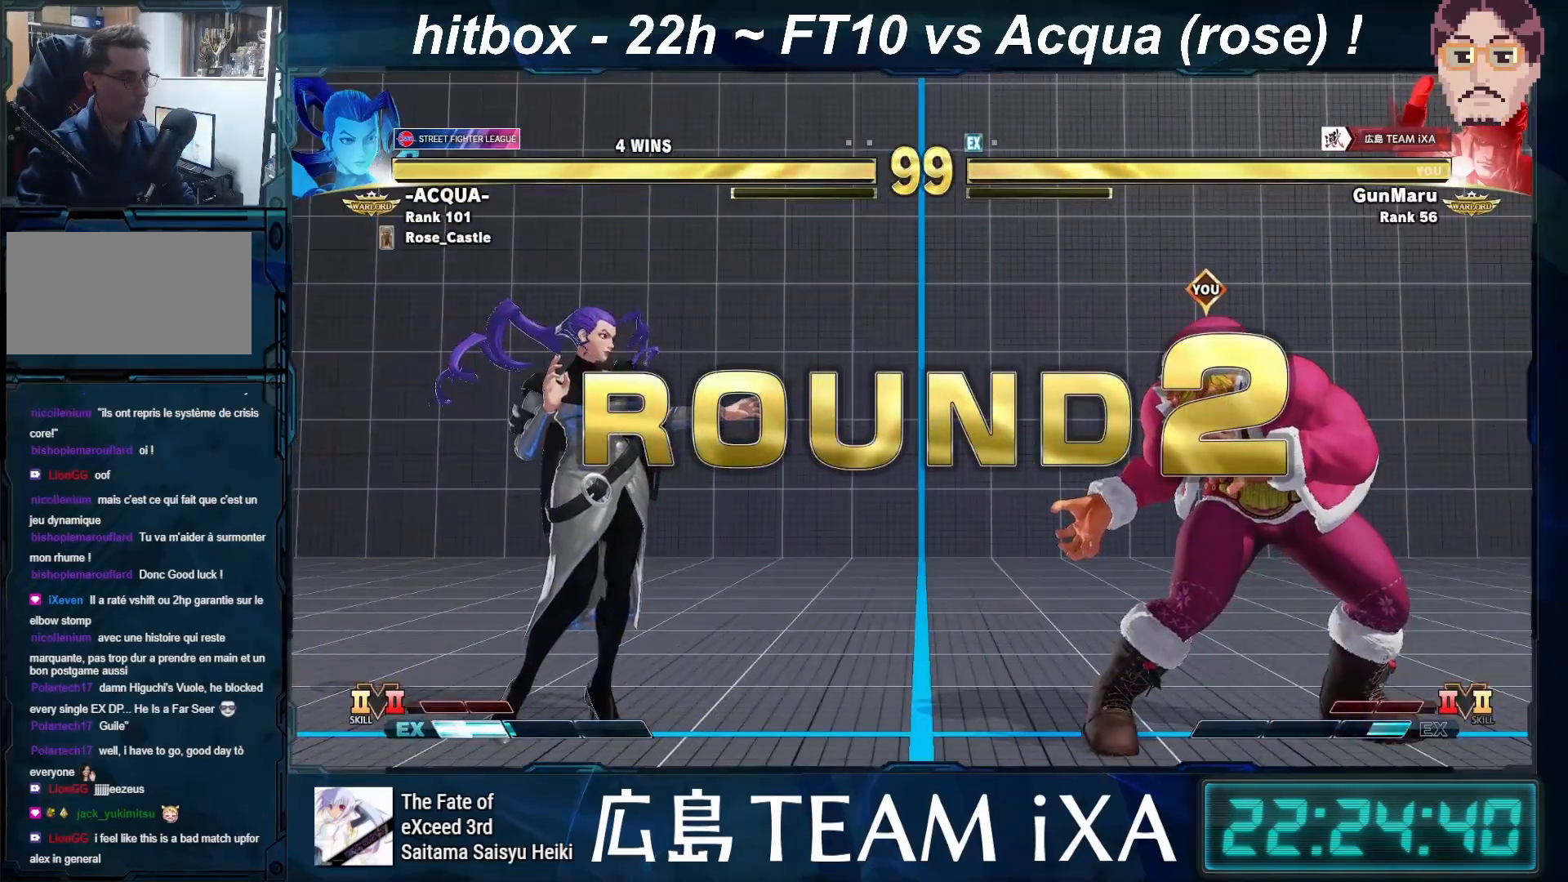
{"buttons": [], "left_stick": "right", "events": [[17, "left_stick", "center"], [83, "left_stick", "right"], [233, "left_stick", "down-left"], [317, "R1", "up"], [367, "TRIANGLE", "up"], [400, "left_stick", "right"], [450, "SQUARE", "up"]]}
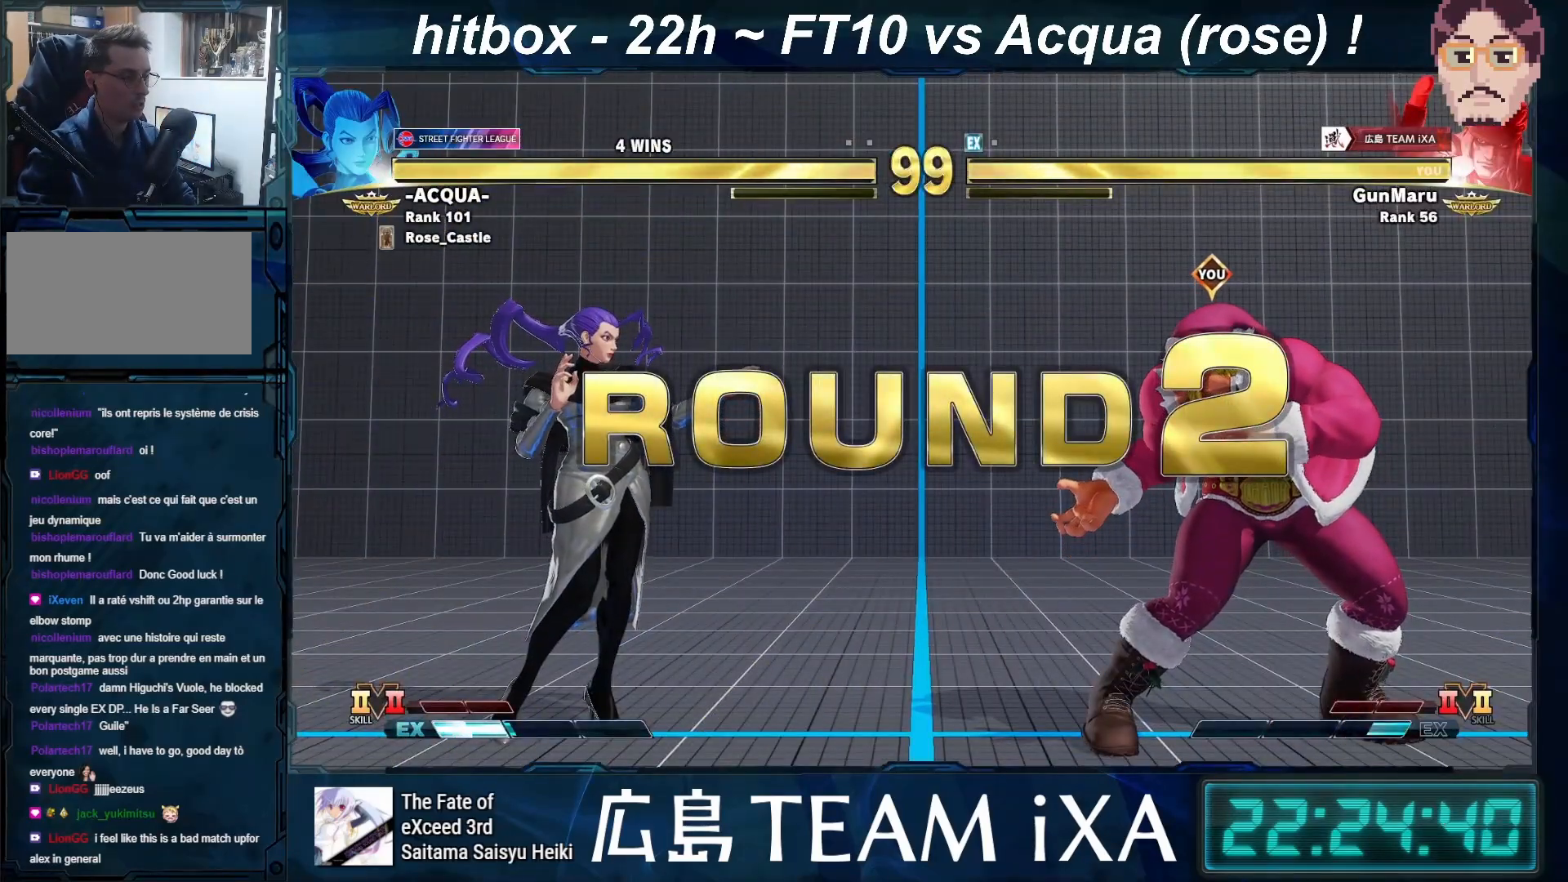
{"buttons": ["SQUARE", "TRIANGLE", "R1"], "left_stick": "right", "events": [[33, "left_stick", "down"], [117, "left_stick", "left"], [133, "R1", "down"], [133, "TRIANGLE", "down"], [167, "left_stick", "center"], [217, "SQUARE", "down"], [267, "left_stick", "right"], [367, "left_stick", "down-left"], [500, "left_stick", "right"]]}
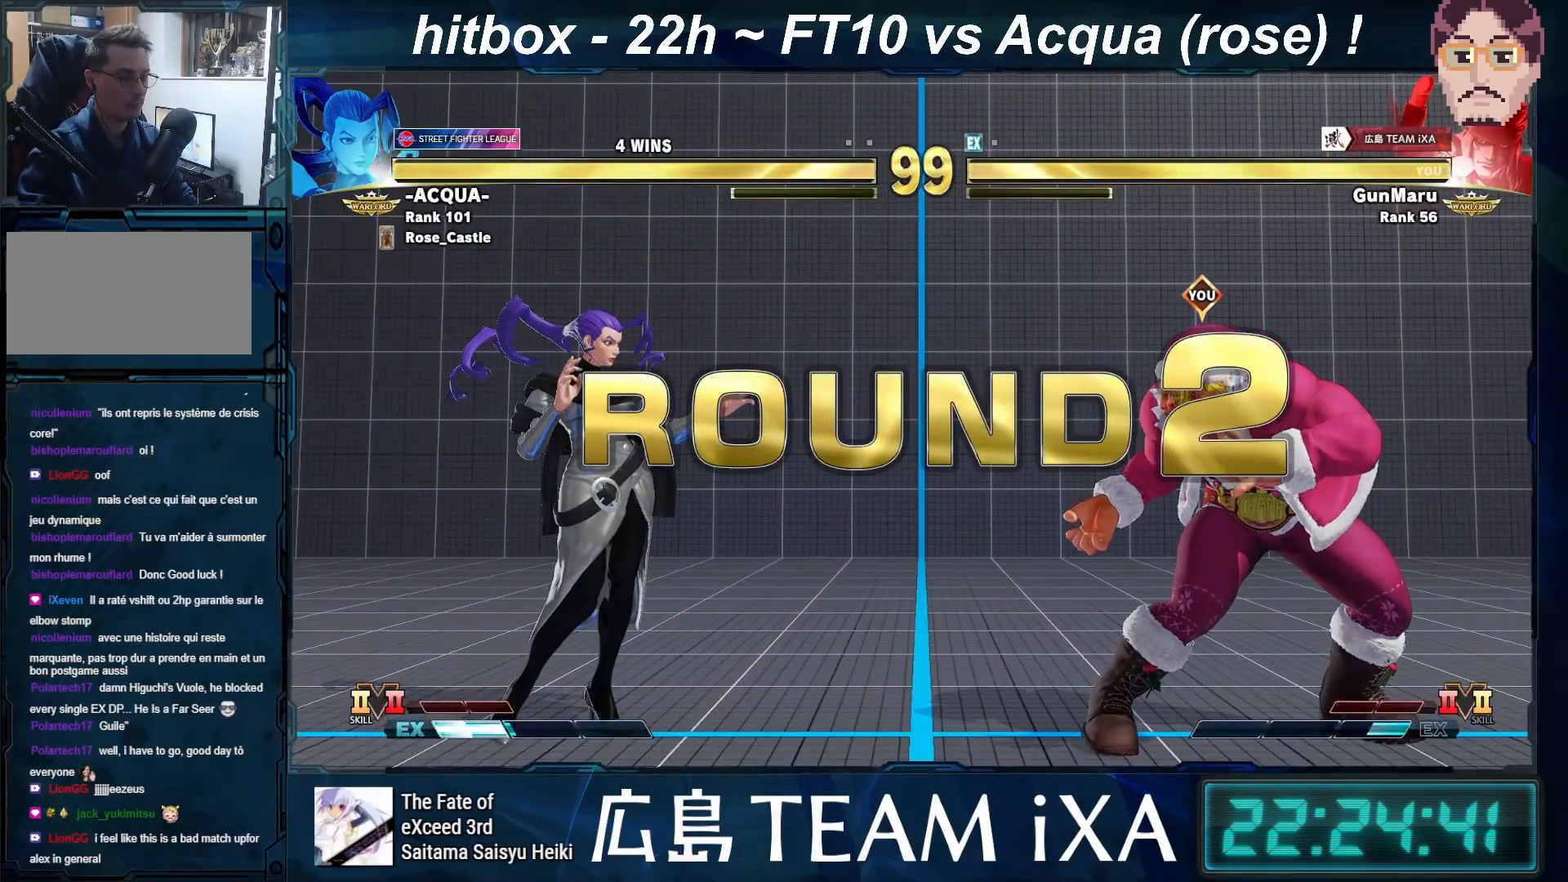
{"buttons": [], "left_stick": "center", "events": [[100, "left_stick", "down"], [150, "SQUARE", "up"], [200, "left_stick", "left"], [250, "left_stick", "center"], [300, "TRIANGLE", "up"], [333, "R1", "up"]]}
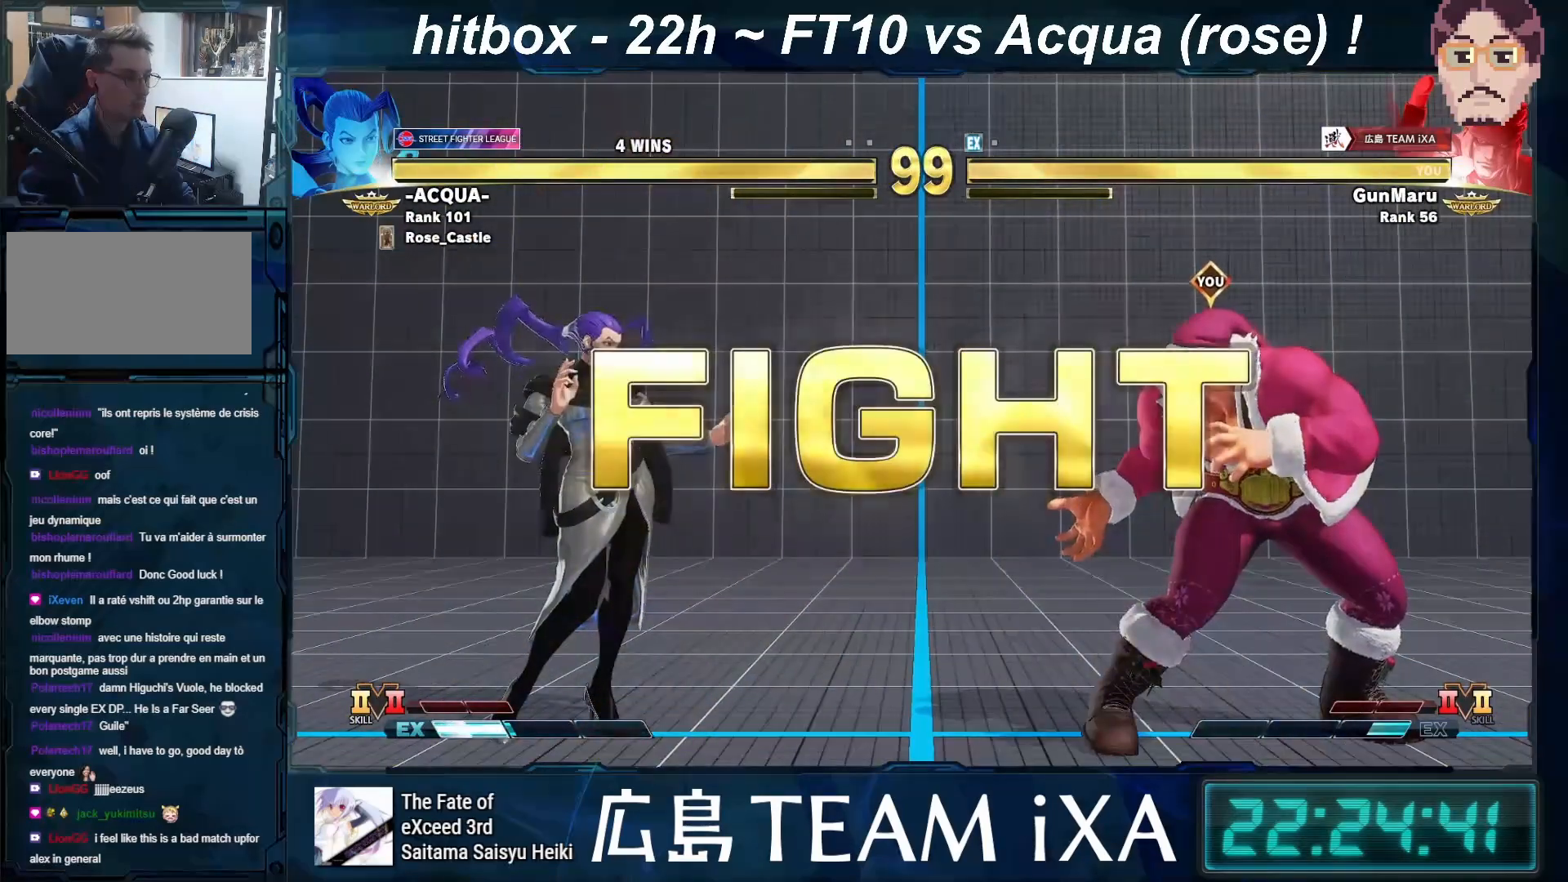
{"buttons": [], "left_stick": "center", "events": []}
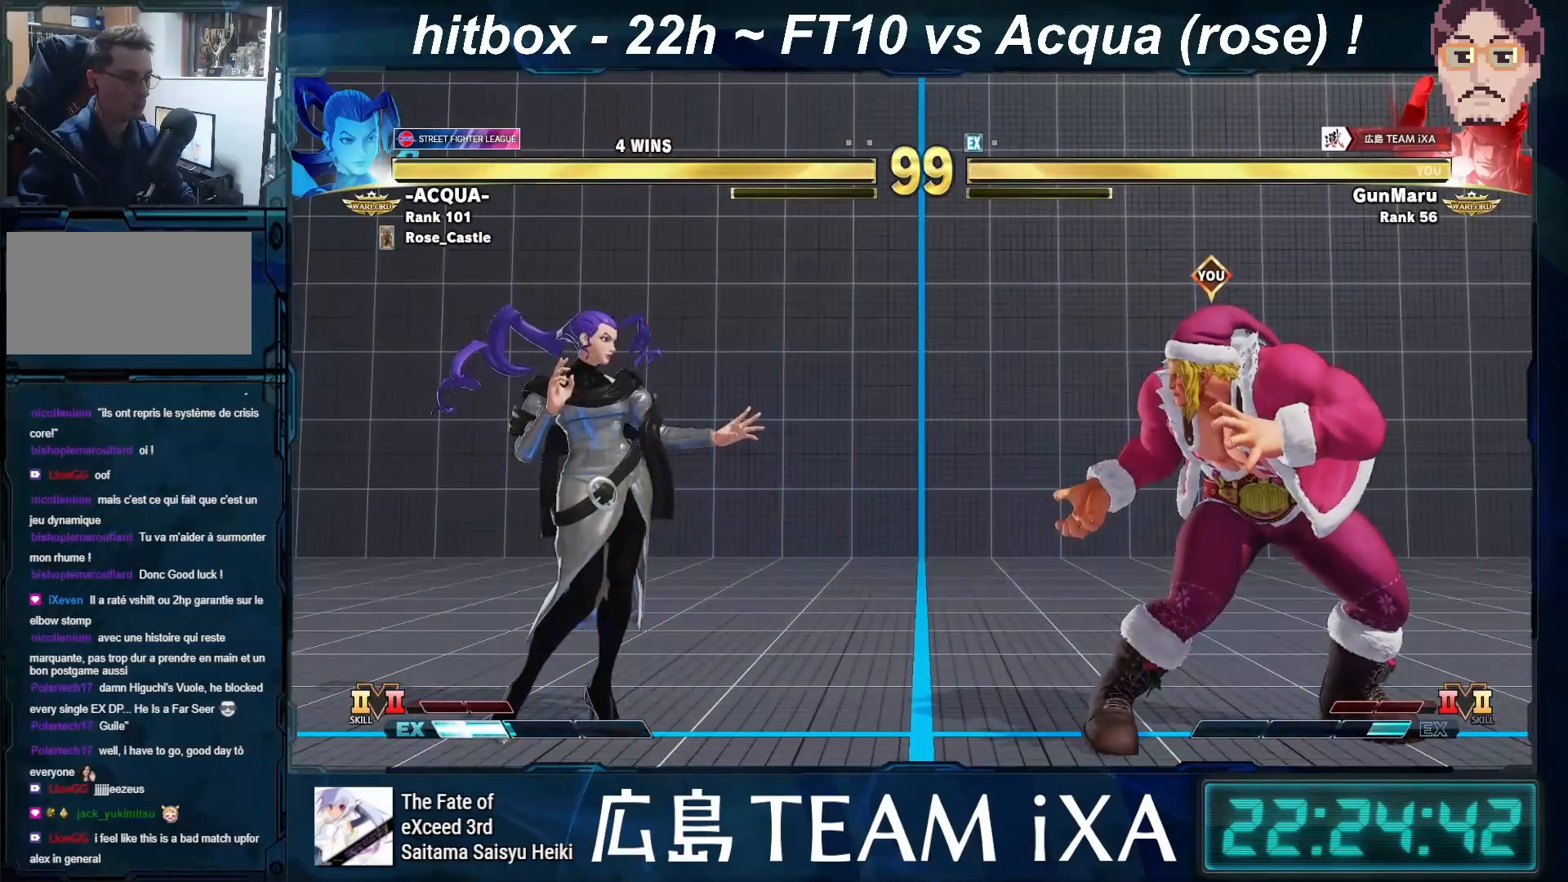
{"buttons": [], "left_stick": "down-right", "events": [[67, "left_stick", "left"], [350, "left_stick", "down-right"]]}
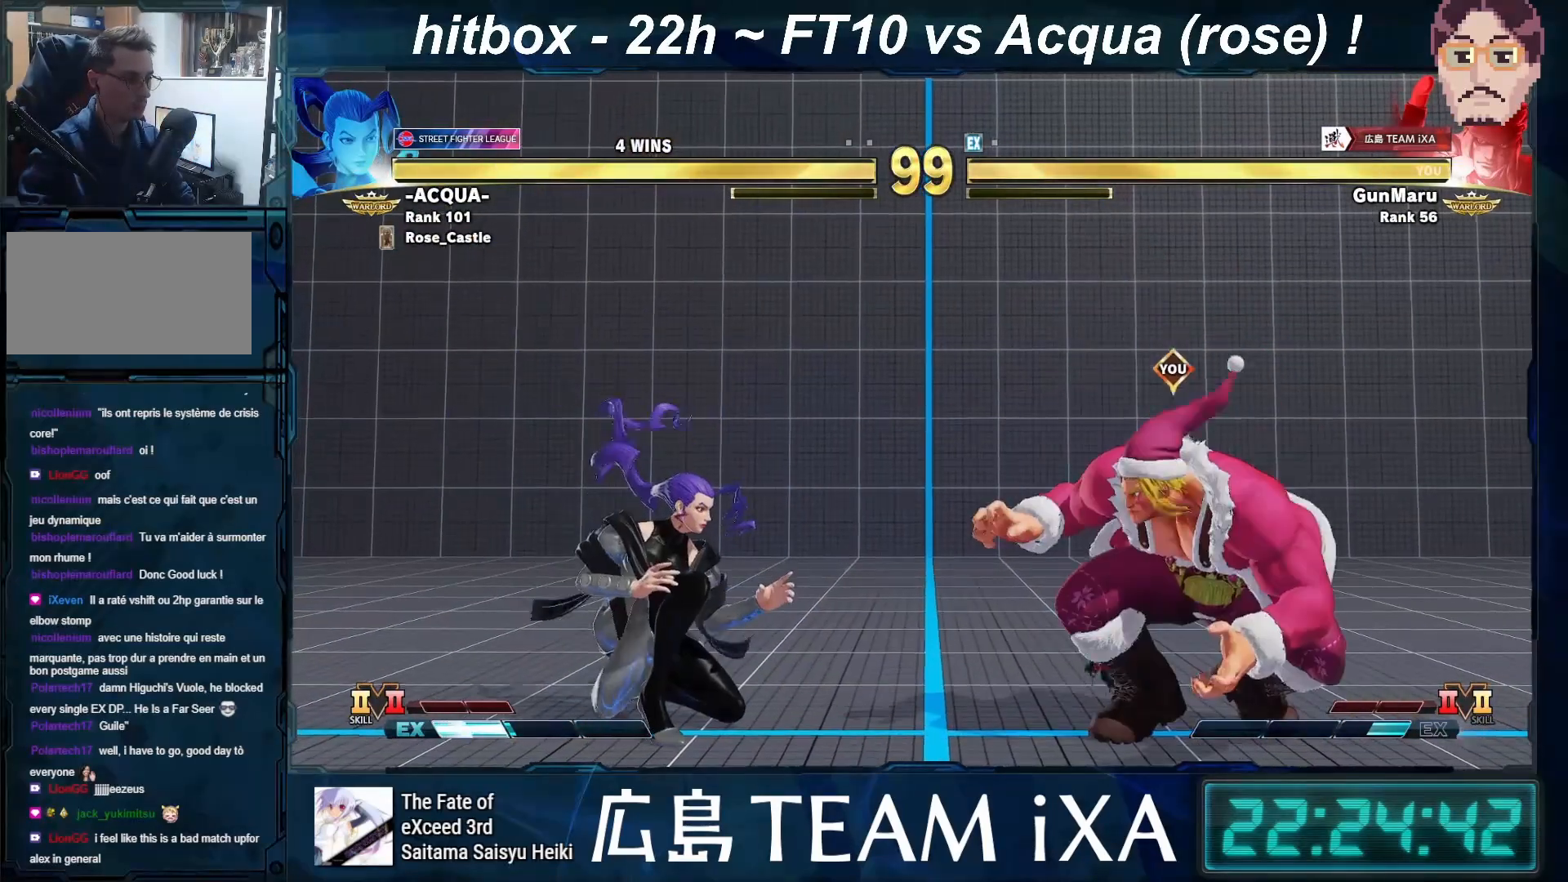
{"buttons": [], "left_stick": "left", "events": [[17, "left_stick", "right"], [317, "left_stick", "left"], [400, "left_stick", "center"], [467, "left_stick", "left"]]}
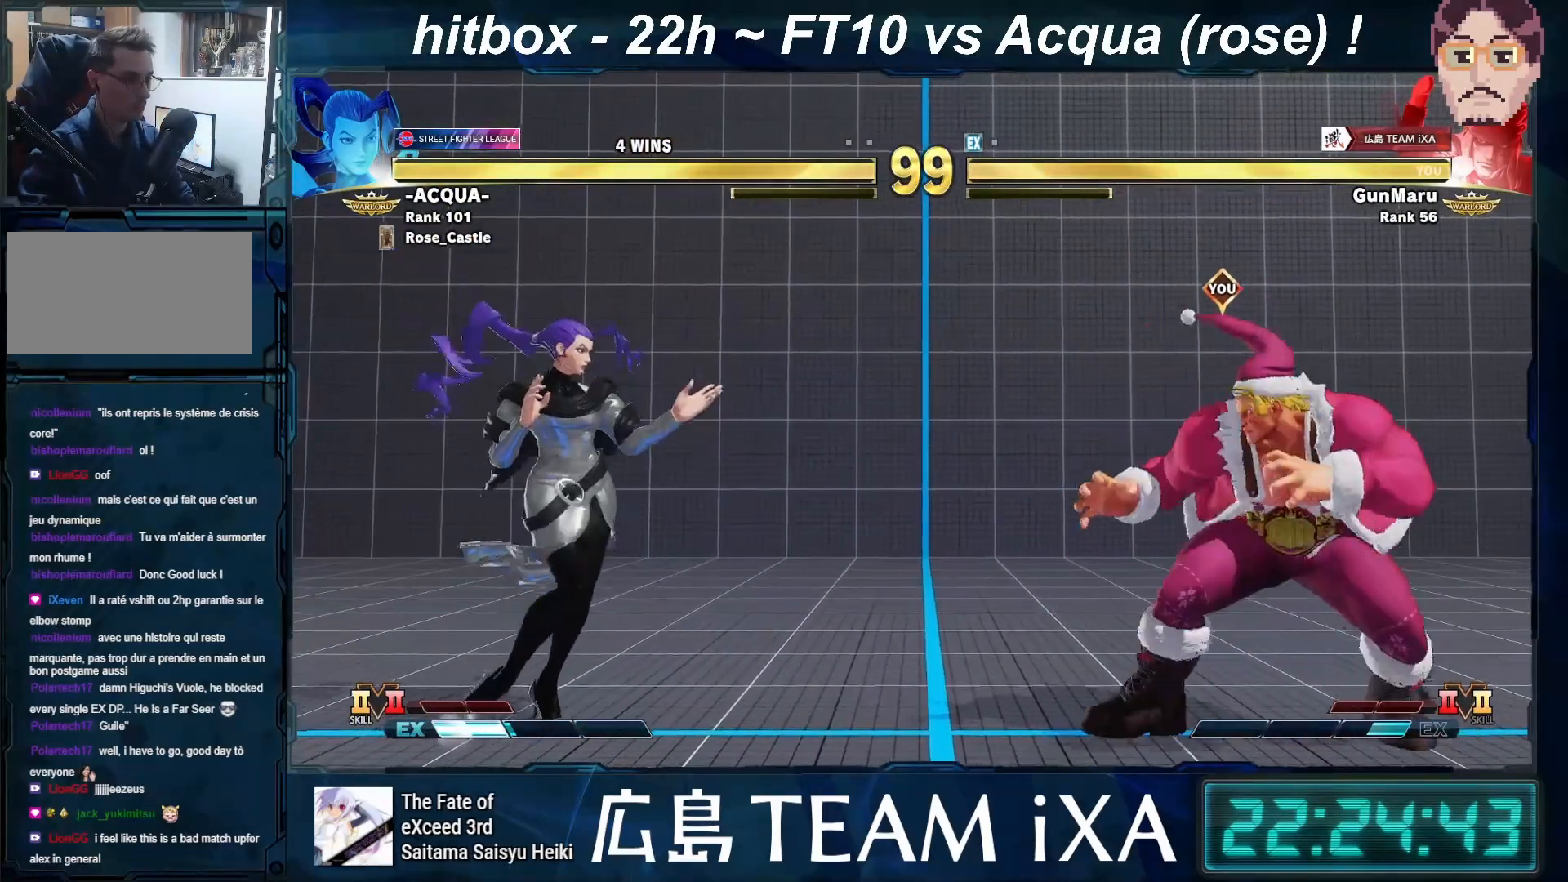
{"buttons": [], "left_stick": "right", "events": [[50, "left_stick", "center"], [133, "left_stick", "down-right"], [283, "SQUARE", "down"], [417, "SQUARE", "up"], [467, "left_stick", "right"]]}